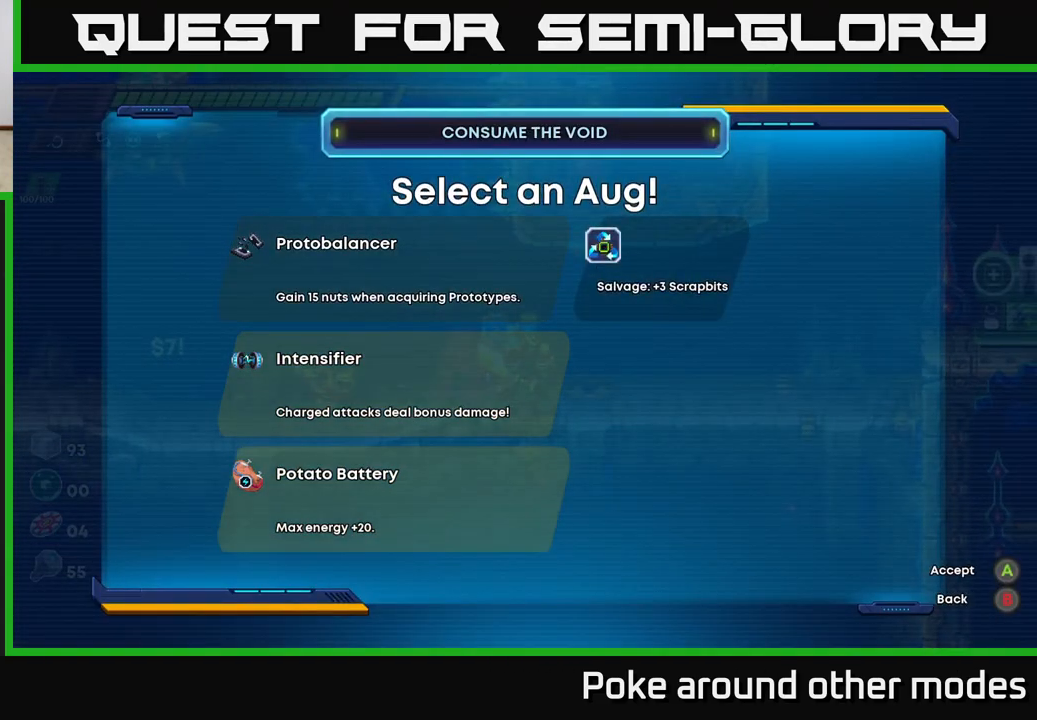
Gameplay with a controller (Xbox layout); each line is a JSON object with the inputs held at the frame after it. "events" lists button and stick changes between this image and that frame as [ms after this image, input, new state], when the widget could be followed in between.
{"buttons": [], "left_stick": "center", "right_stick": "center", "events": []}
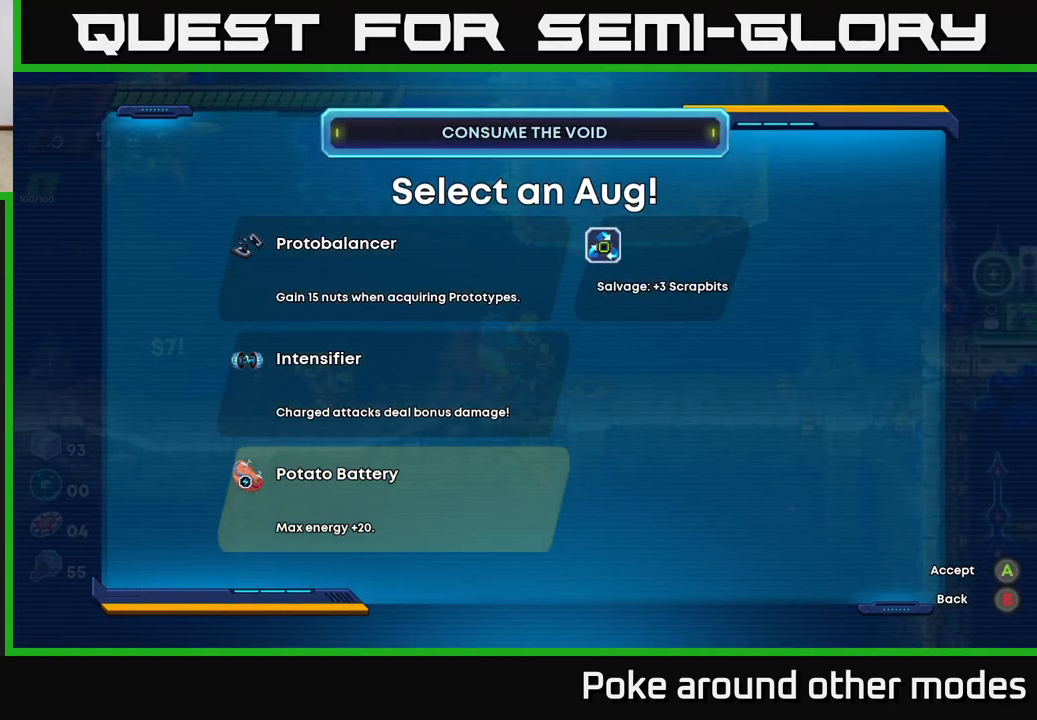
{"buttons": [], "left_stick": "center", "right_stick": "center", "events": []}
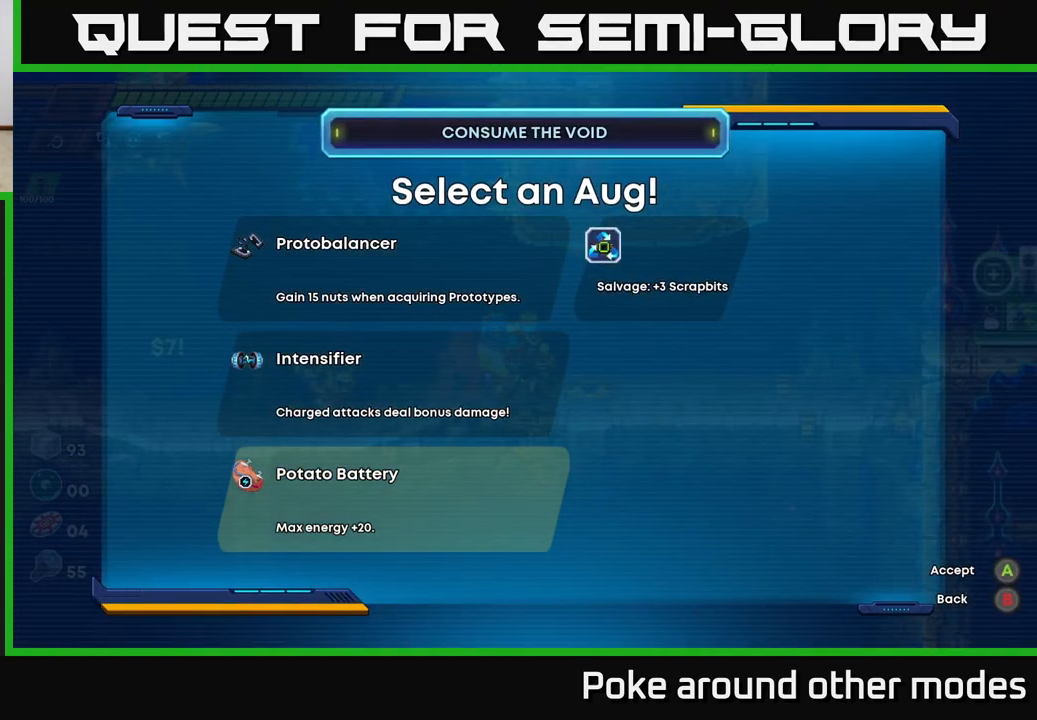
{"buttons": [], "left_stick": "center", "right_stick": "center", "events": [[267, "DPAD_UP", "down"], [383, "DPAD_UP", "up"]]}
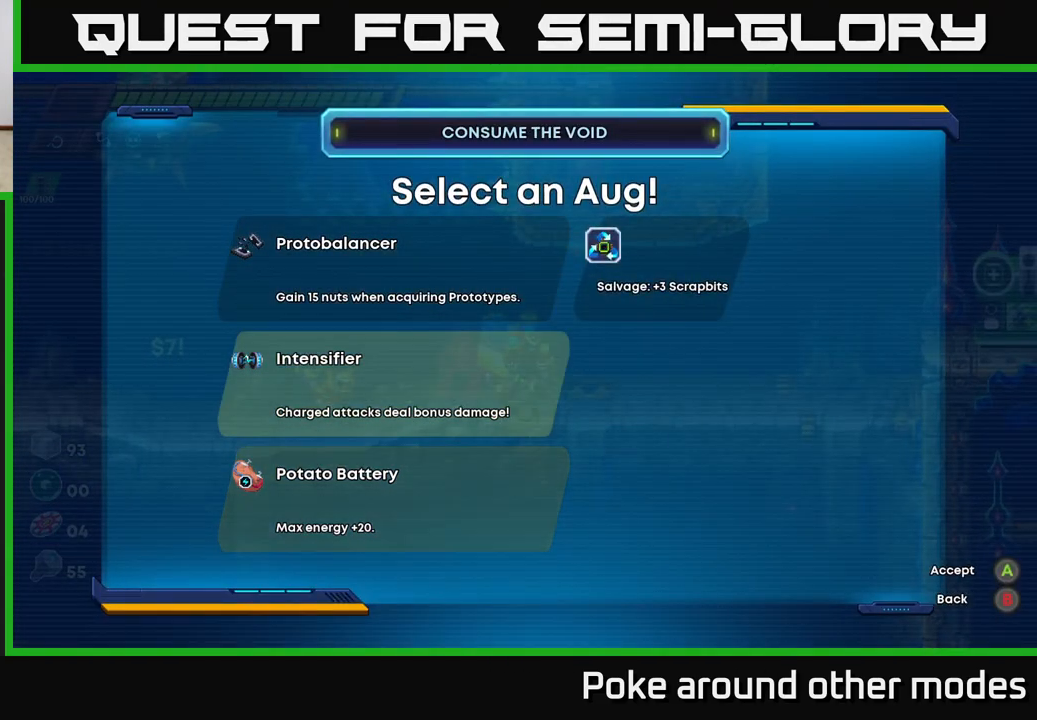
{"buttons": [], "left_stick": "center", "right_stick": "center", "events": []}
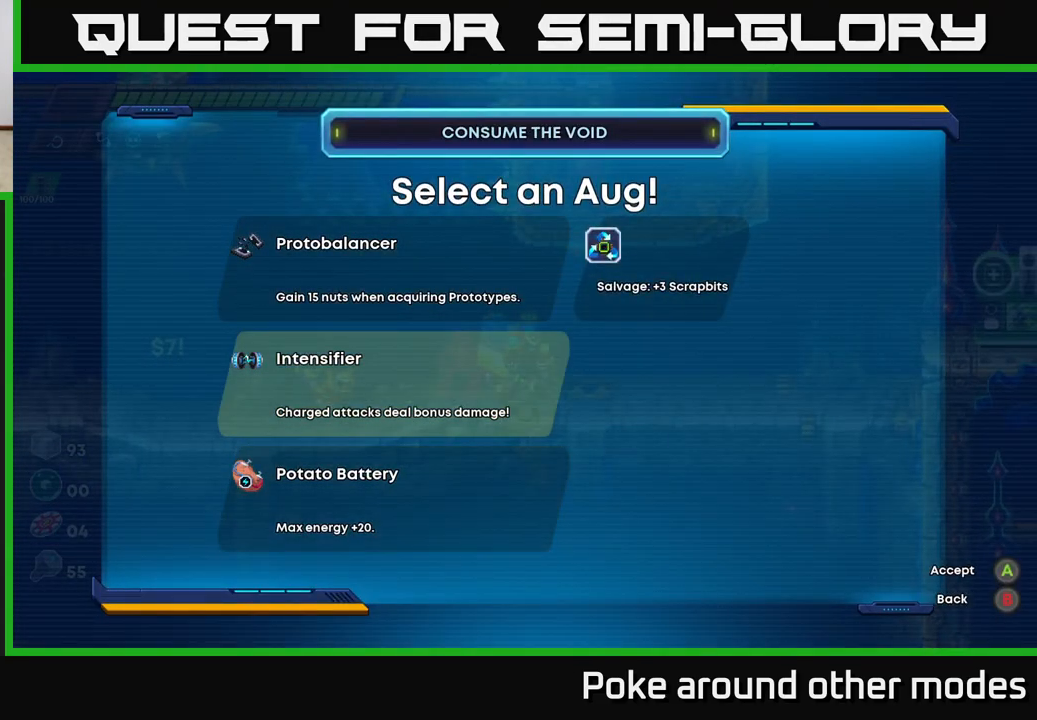
{"buttons": ["R2"], "left_stick": "right", "right_stick": "center", "events": [[17, "A", "down"], [67, "A", "up"], [200, "left_stick", "right"], [283, "R2", "down"]]}
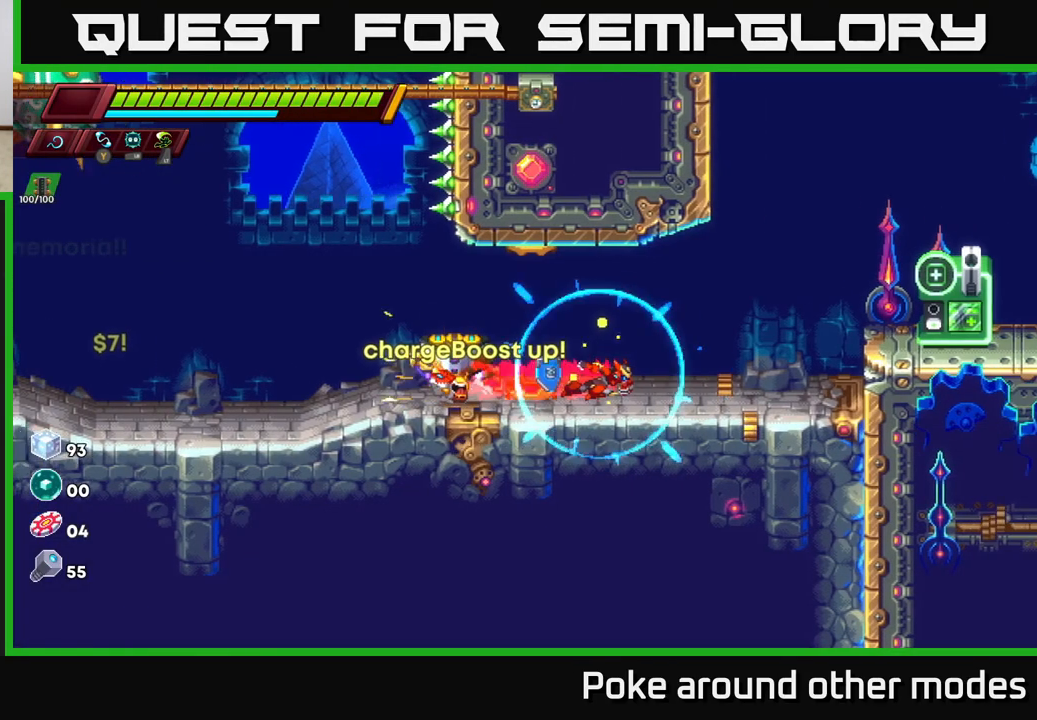
{"buttons": [], "left_stick": "right", "right_stick": "center", "events": [[67, "R2", "up"], [167, "R2", "down"], [250, "A", "down"], [367, "A", "up"], [383, "R2", "up"]]}
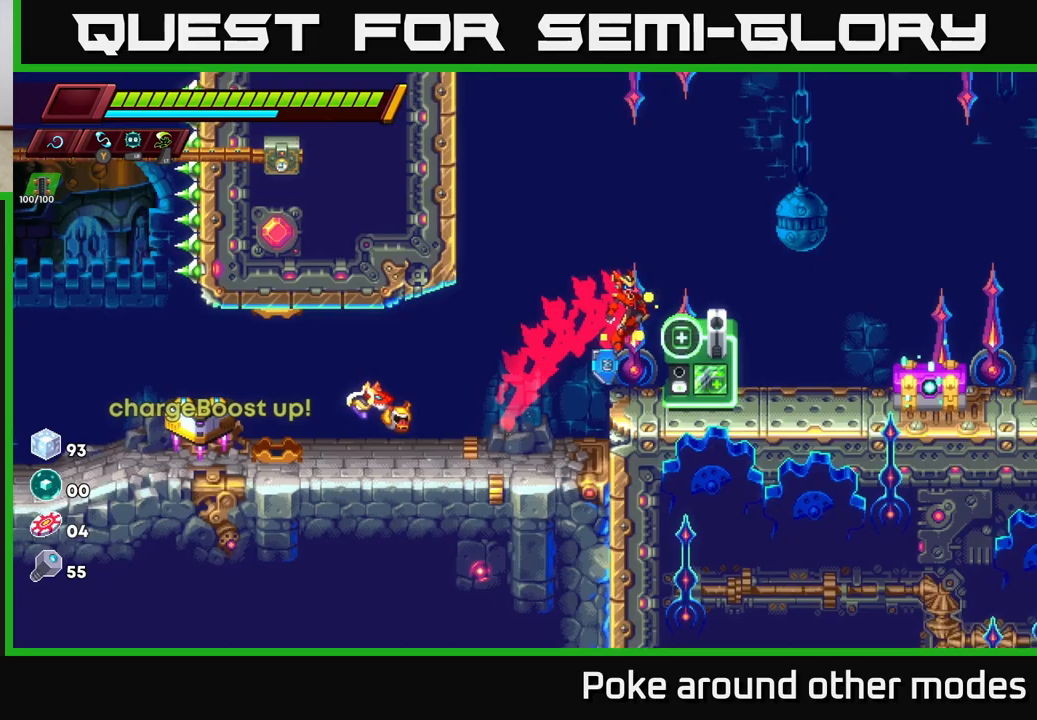
{"buttons": [], "left_stick": "center", "right_stick": "center", "events": [[417, "X", "down"], [483, "left_stick", "center"], [500, "X", "up"]]}
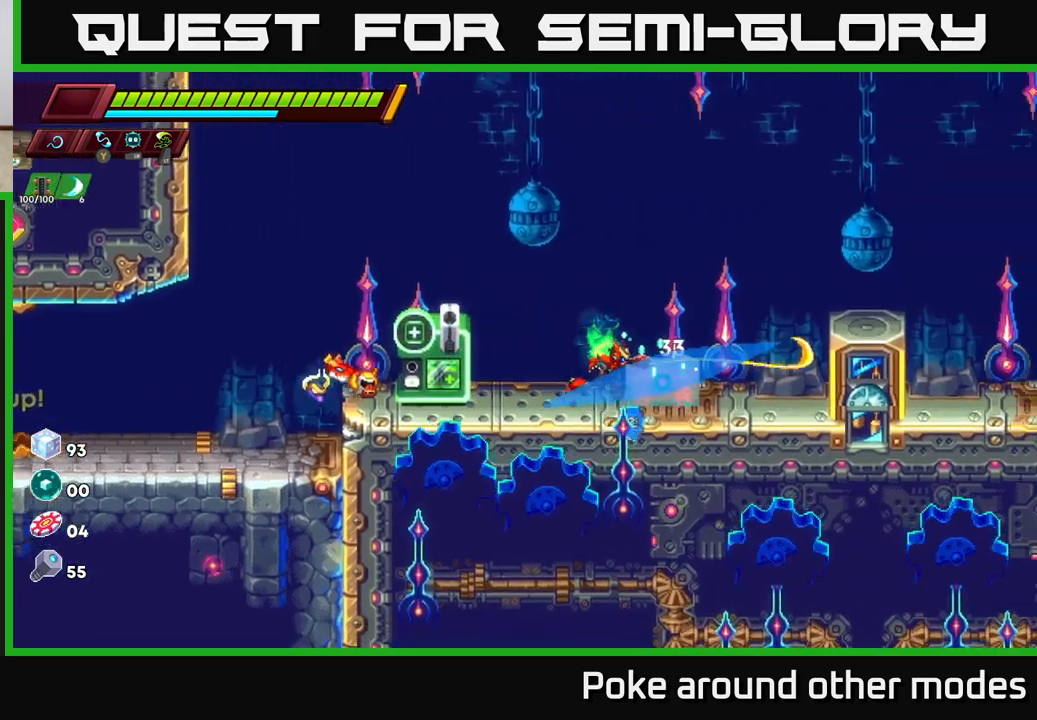
{"buttons": [], "left_stick": "center", "right_stick": "center", "events": [[317, "X", "down"], [450, "X", "up"]]}
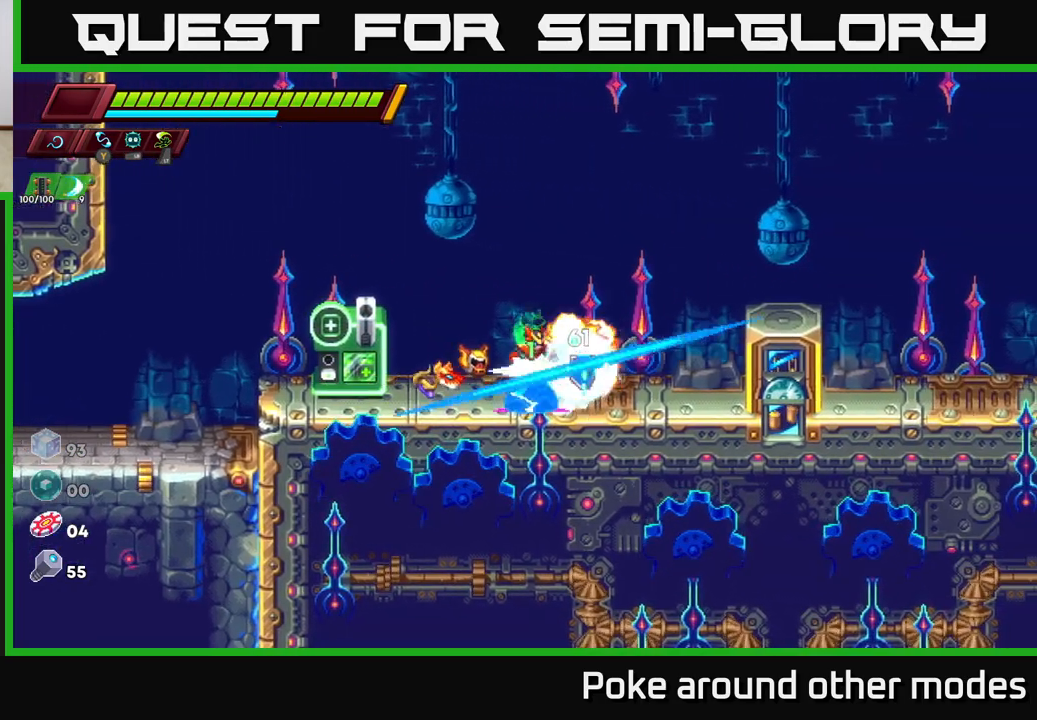
{"buttons": [], "left_stick": "left", "right_stick": "center", "events": [[217, "left_stick", "right"], [283, "A", "down"], [367, "A", "up"], [433, "left_stick", "left"]]}
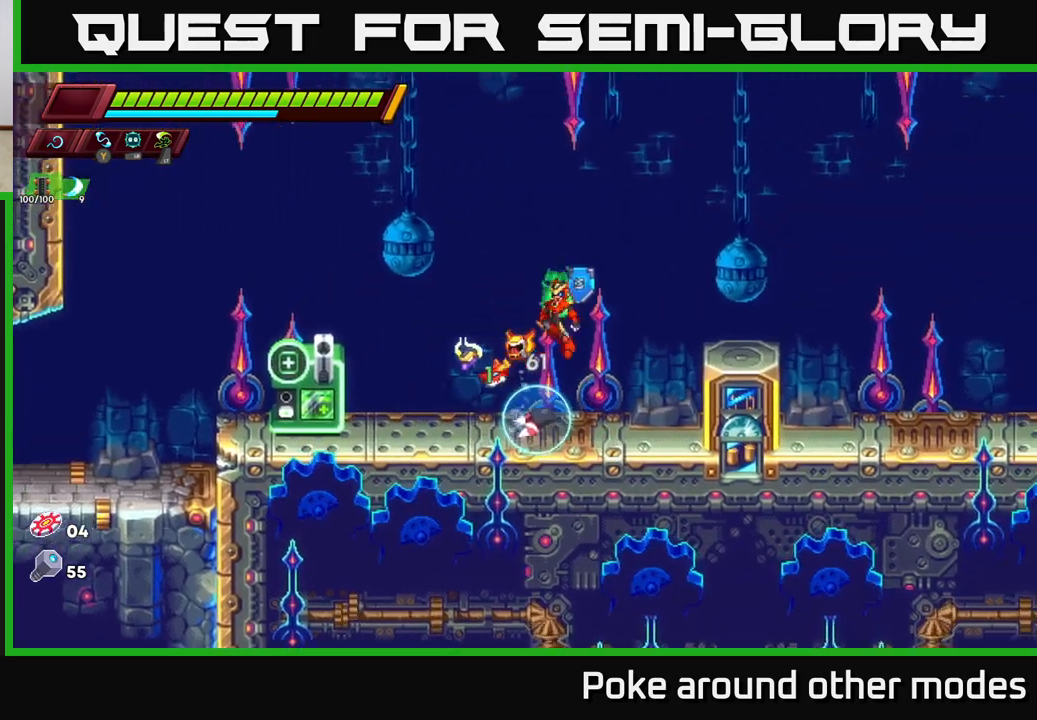
{"buttons": [], "left_stick": "center", "right_stick": "center", "events": [[117, "left_stick", "center"], [217, "left_stick", "right"], [400, "left_stick", "center"]]}
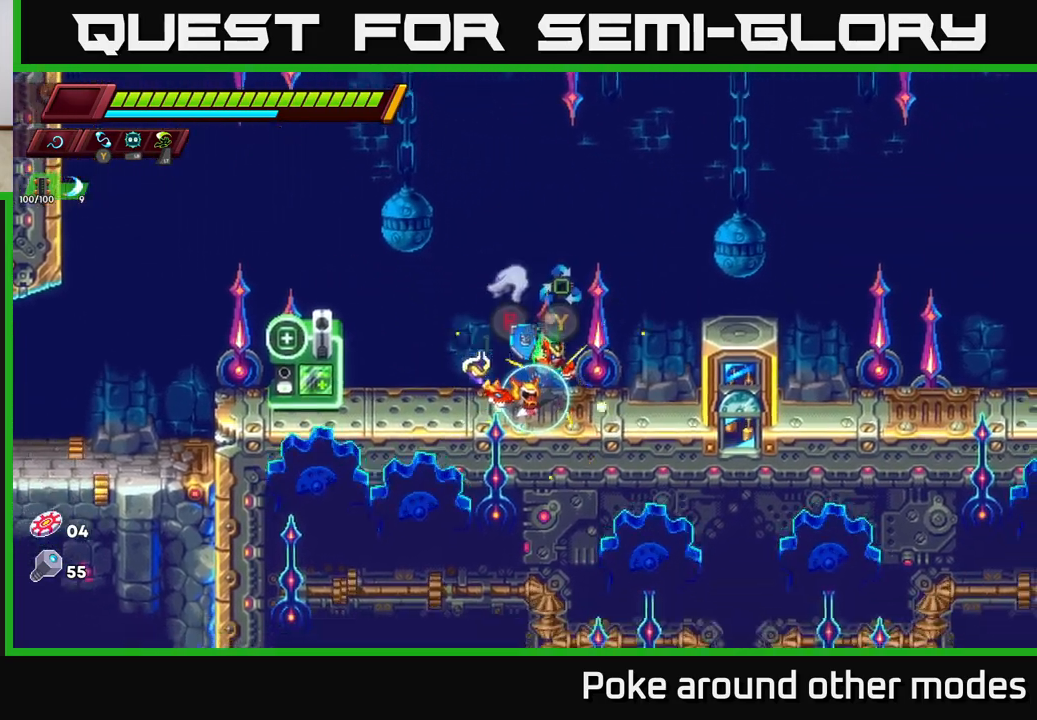
{"buttons": [], "left_stick": "left", "right_stick": "center", "events": [[233, "B", "down"], [333, "B", "up"], [483, "left_stick", "left"]]}
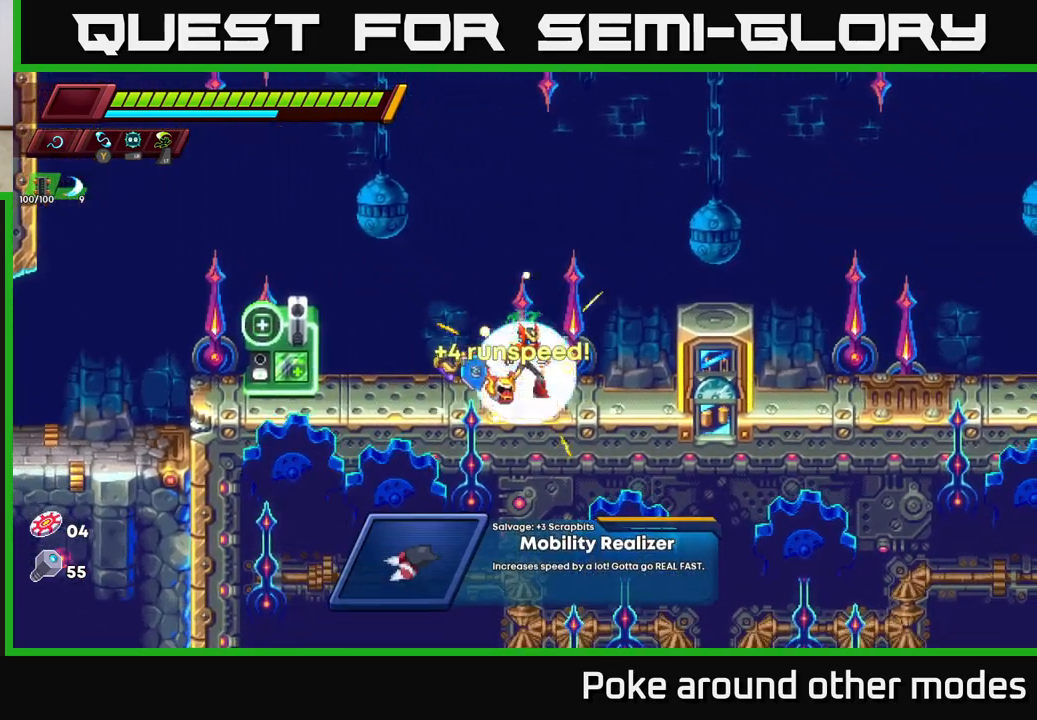
{"buttons": ["A", "R2"], "left_stick": "left", "right_stick": "center", "events": [[100, "R2", "down"], [133, "A", "down"]]}
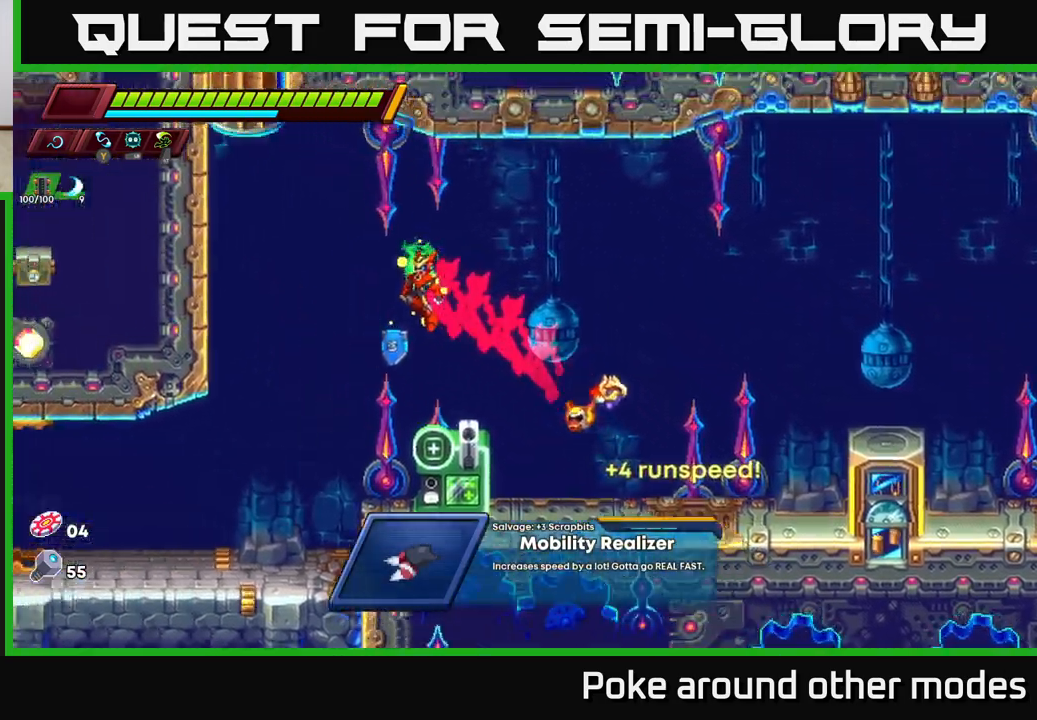
{"buttons": ["R2"], "left_stick": "right", "right_stick": "center", "events": [[167, "A", "up"], [317, "A", "down"], [317, "left_stick", "right"], [483, "A", "up"]]}
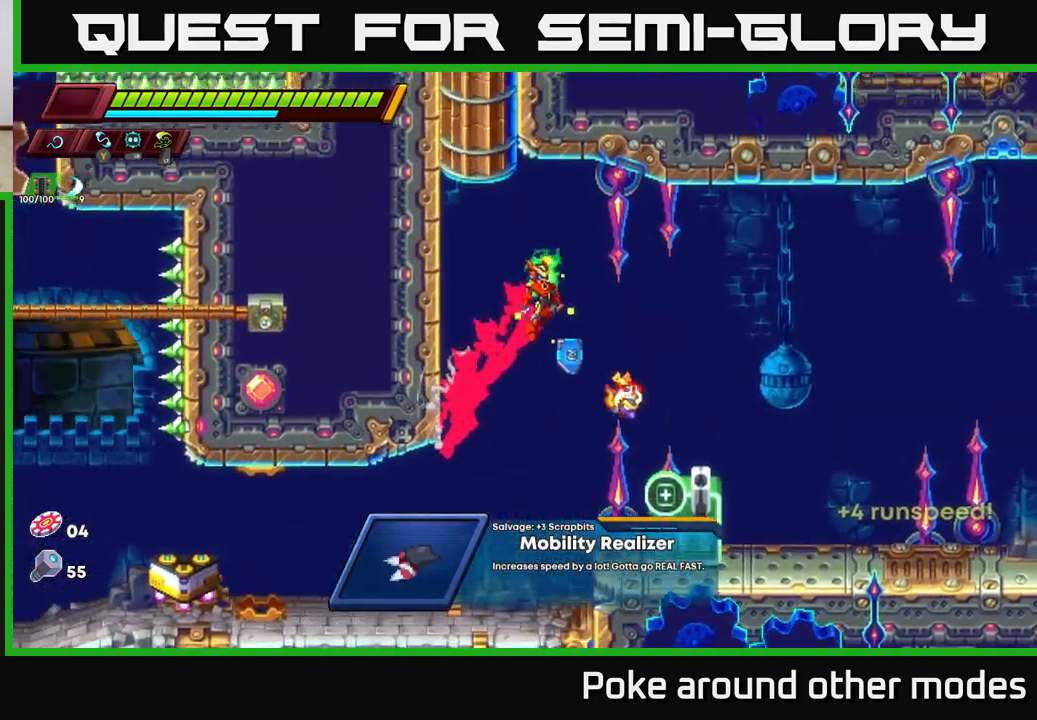
{"buttons": [], "left_stick": "right", "right_stick": "center", "events": [[33, "R2", "up"]]}
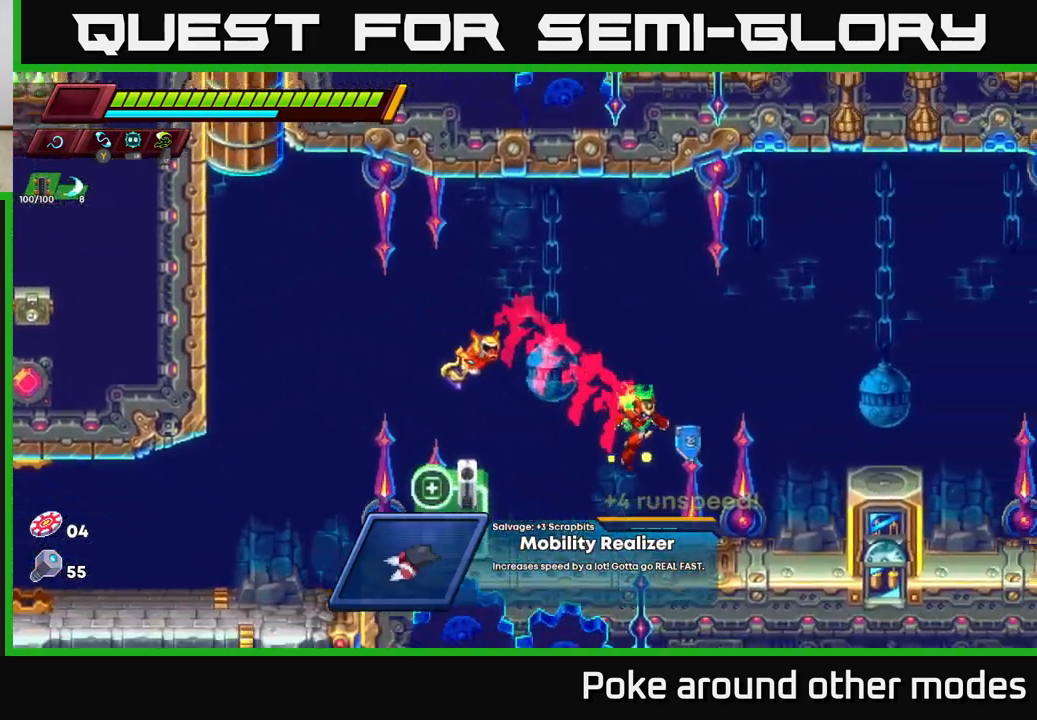
{"buttons": ["A", "R2"], "left_stick": "right", "right_stick": "center", "events": [[200, "A", "down"], [200, "R2", "down"]]}
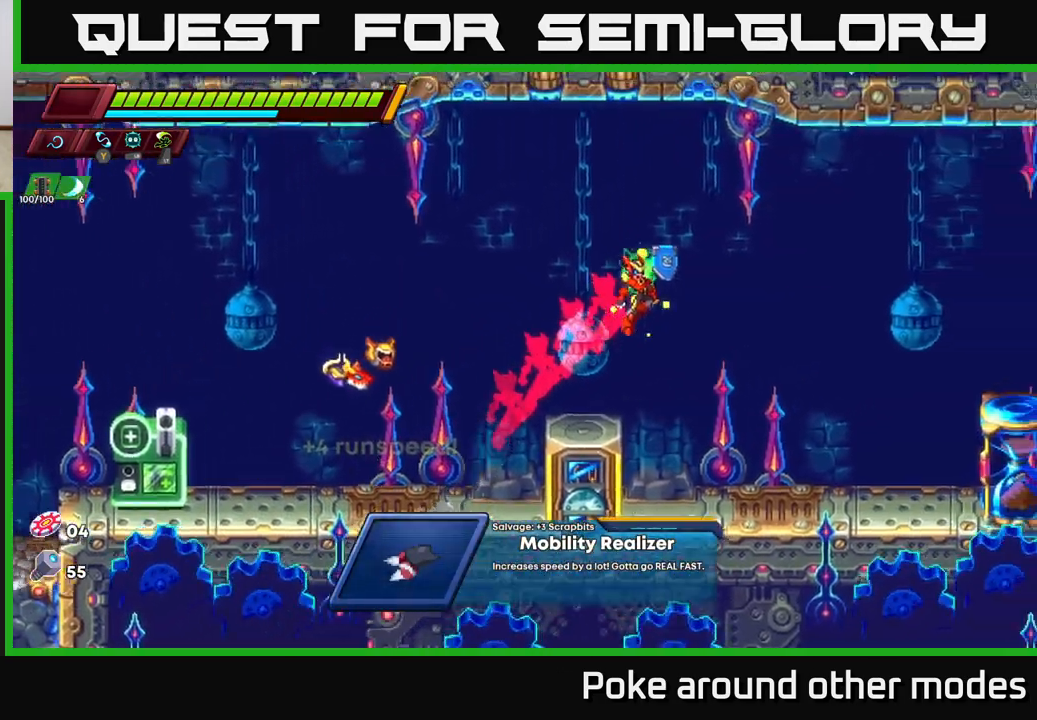
{"buttons": [], "left_stick": "right", "right_stick": "center", "events": [[400, "A", "up"], [467, "R2", "up"]]}
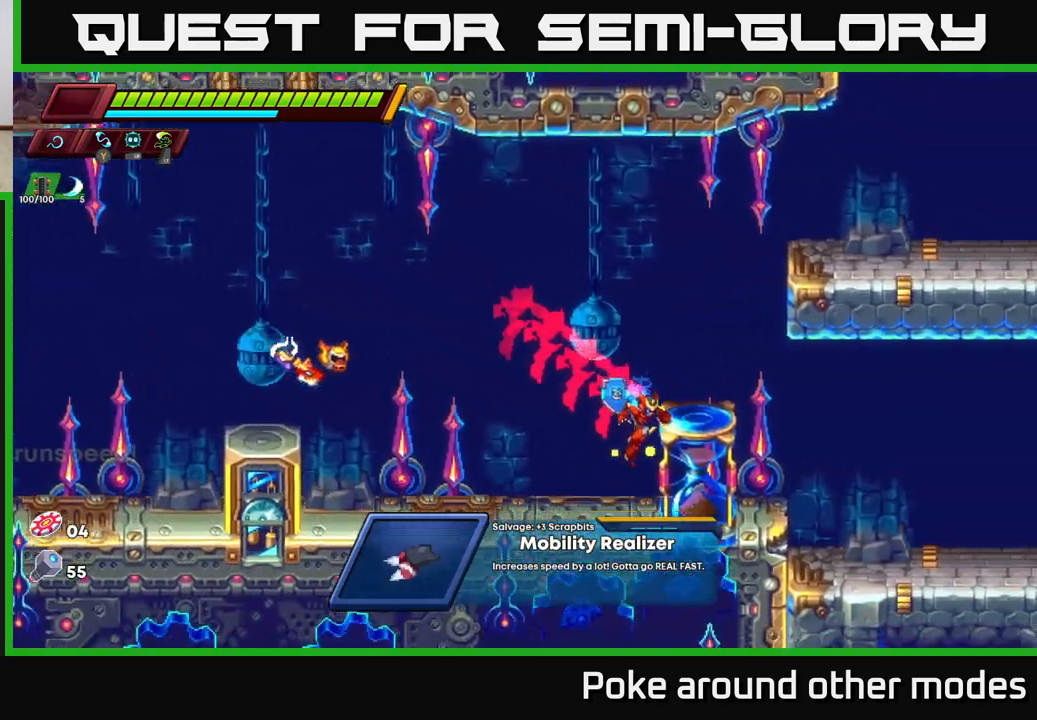
{"buttons": ["A"], "left_stick": "right", "right_stick": "center", "events": [[150, "A", "down"]]}
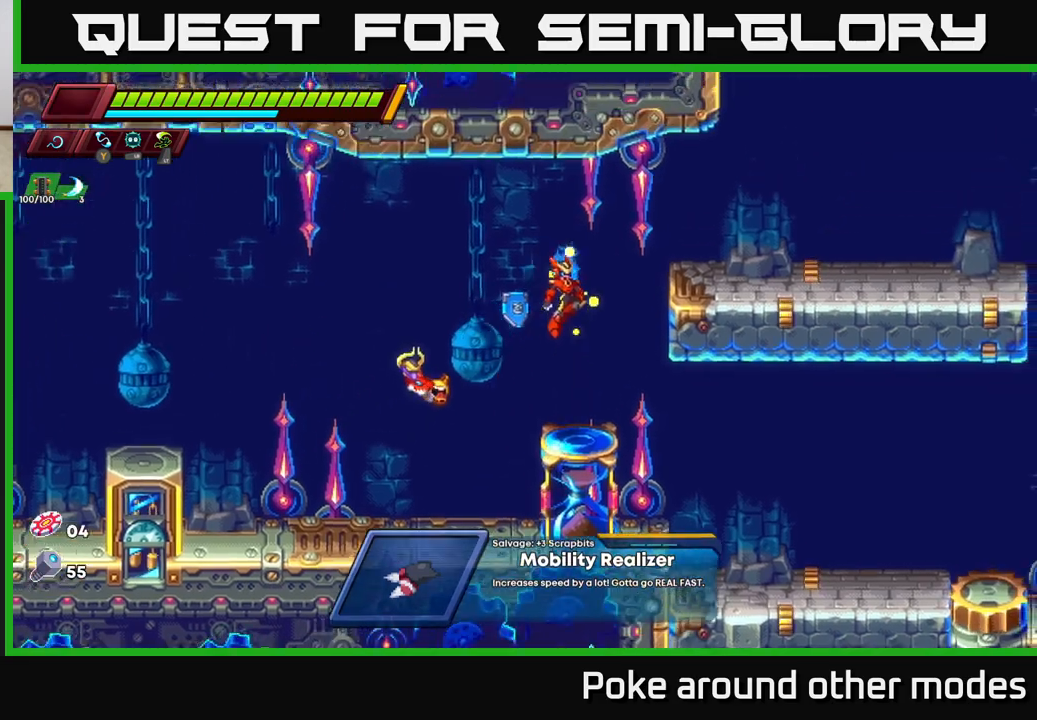
{"buttons": ["A", "R2"], "left_stick": "right", "right_stick": "center", "events": [[33, "A", "up"], [117, "left_stick", "left"], [317, "left_stick", "right"], [433, "R2", "down"], [467, "A", "down"]]}
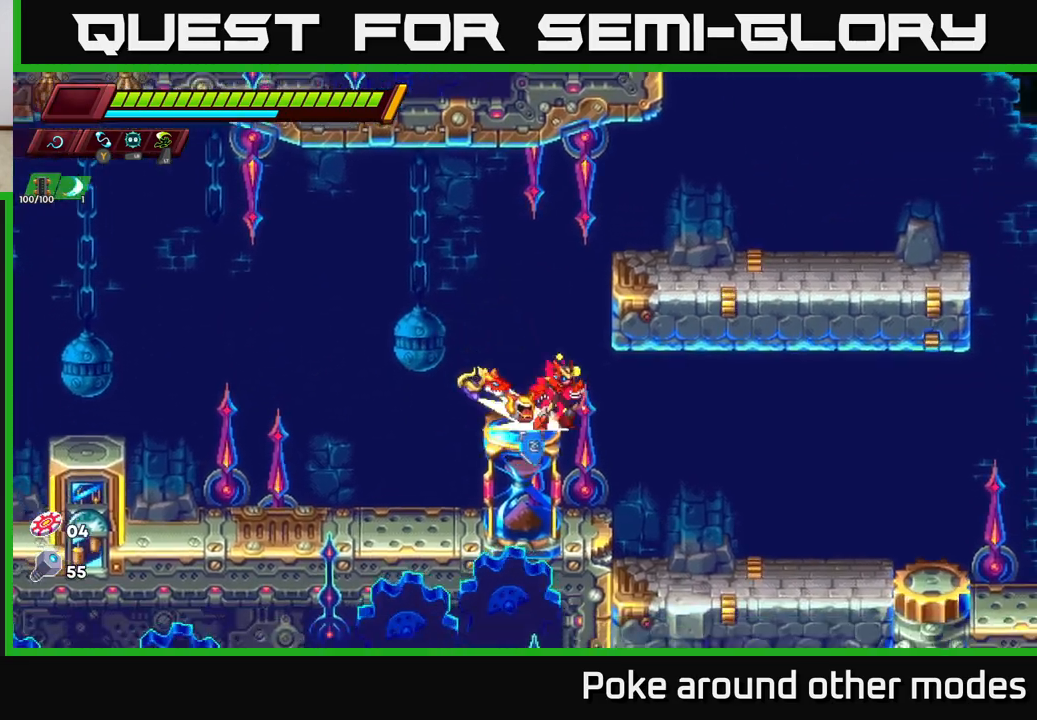
{"buttons": [], "left_stick": "right", "right_stick": "center", "events": [[383, "A", "up"], [417, "R2", "up"]]}
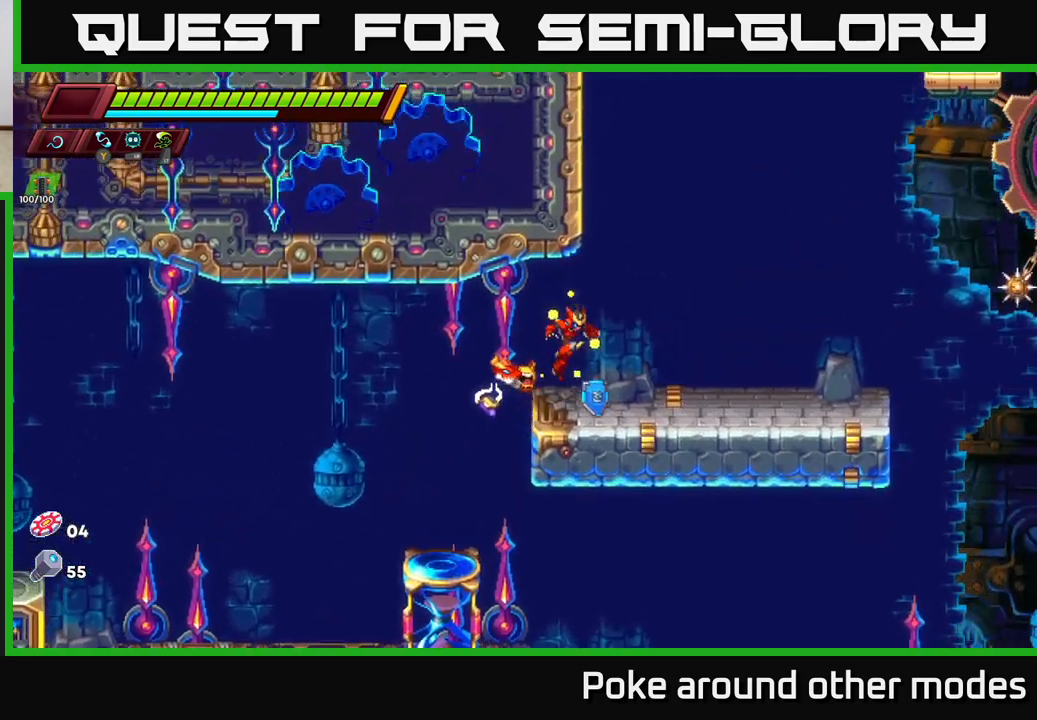
{"buttons": ["R2"], "left_stick": "right", "right_stick": "center", "events": [[133, "R2", "down"]]}
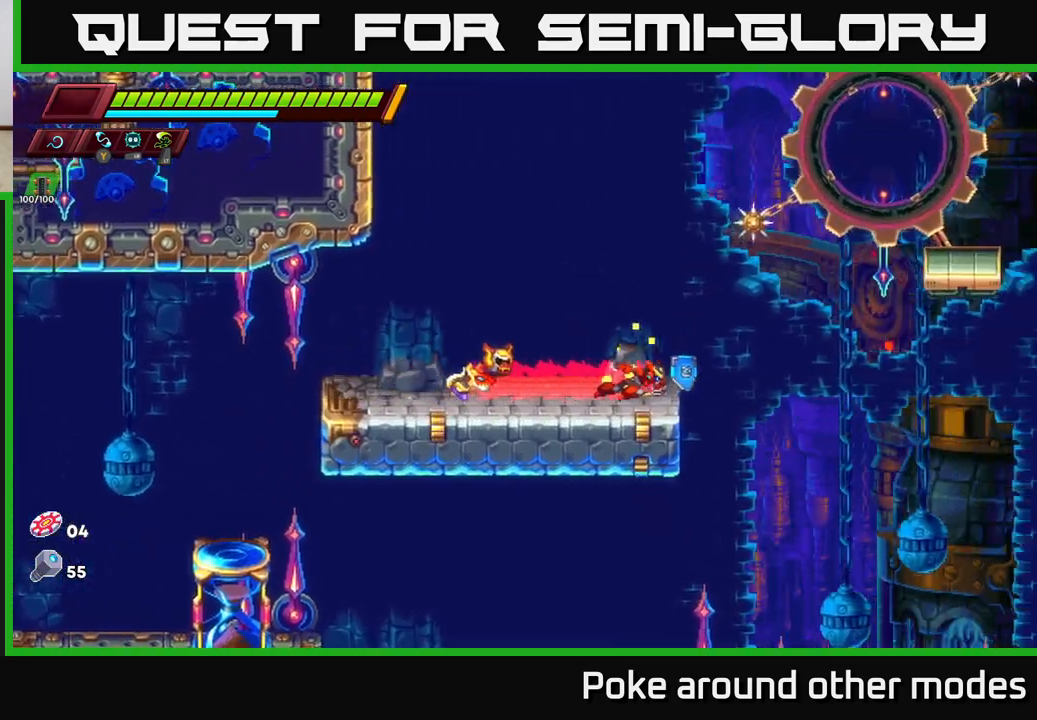
{"buttons": [], "left_stick": "left", "right_stick": "down", "events": [[133, "left_stick", "left"], [333, "R2", "up"], [450, "right_stick", "down"]]}
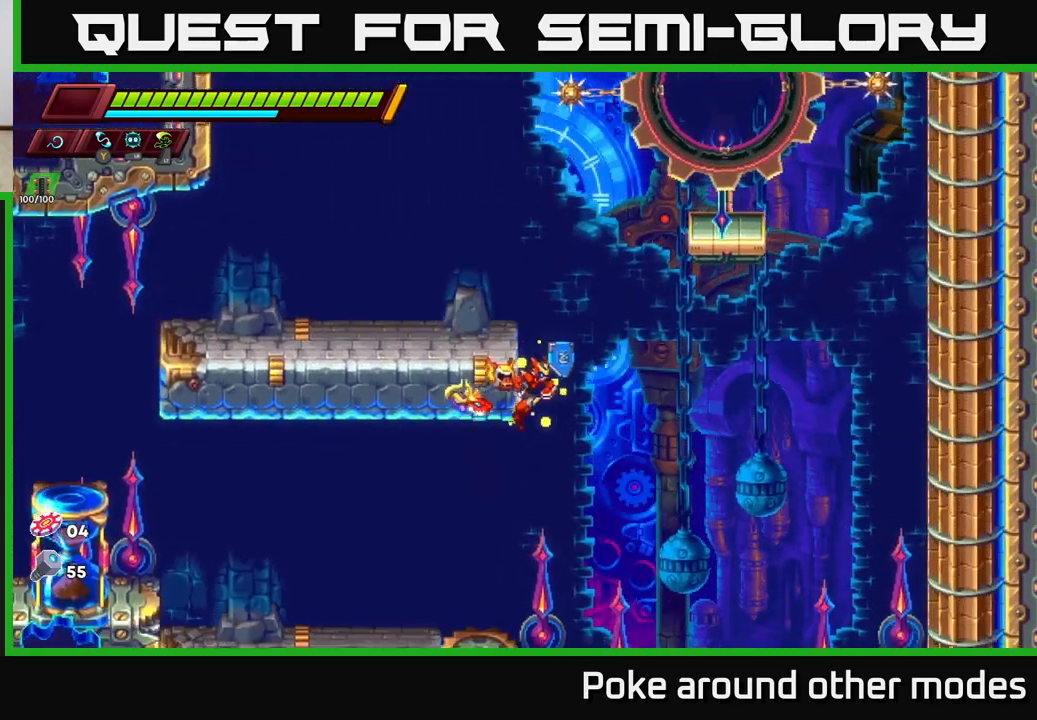
{"buttons": [], "left_stick": "left", "right_stick": "center", "events": [[150, "right_stick", "center"]]}
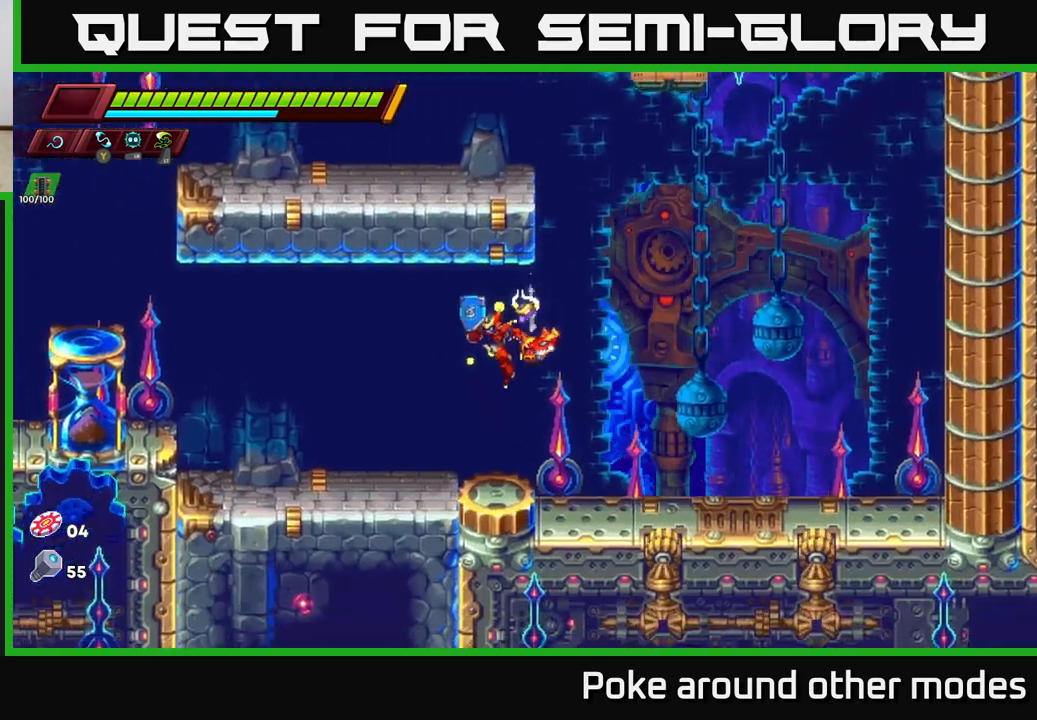
{"buttons": ["A", "R2"], "left_stick": "right", "right_stick": "center", "events": [[200, "left_stick", "right"], [300, "R2", "down"], [400, "A", "down"]]}
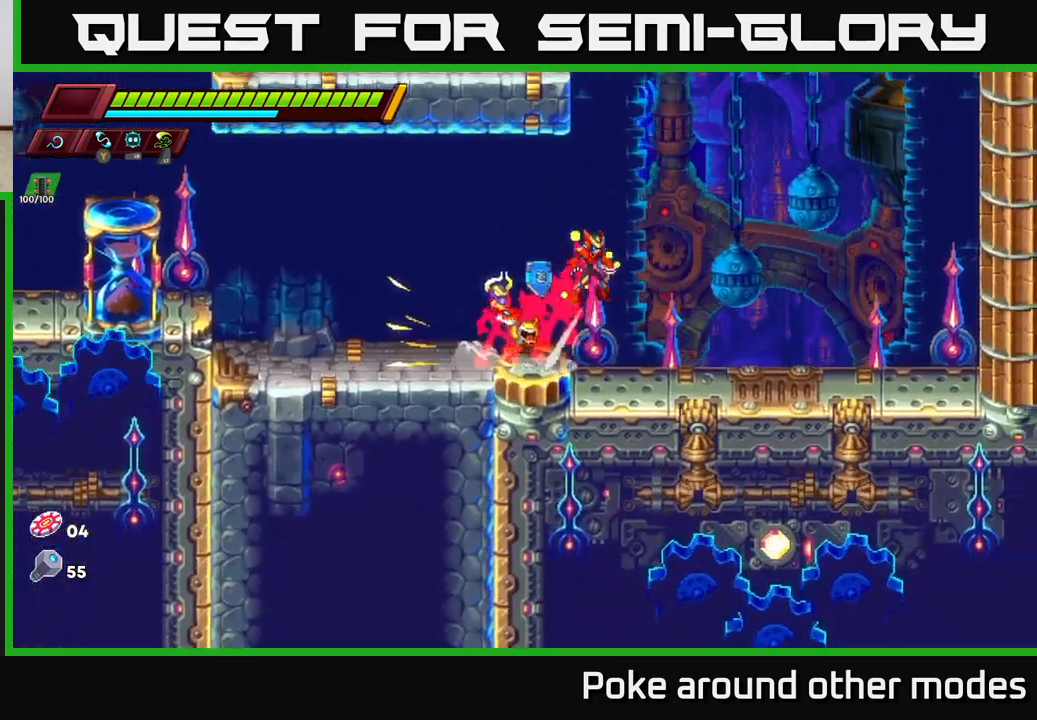
{"buttons": ["R2"], "left_stick": "left", "right_stick": "center", "events": [[150, "left_stick", "left"], [200, "A", "up"], [267, "A", "down"], [467, "A", "up"]]}
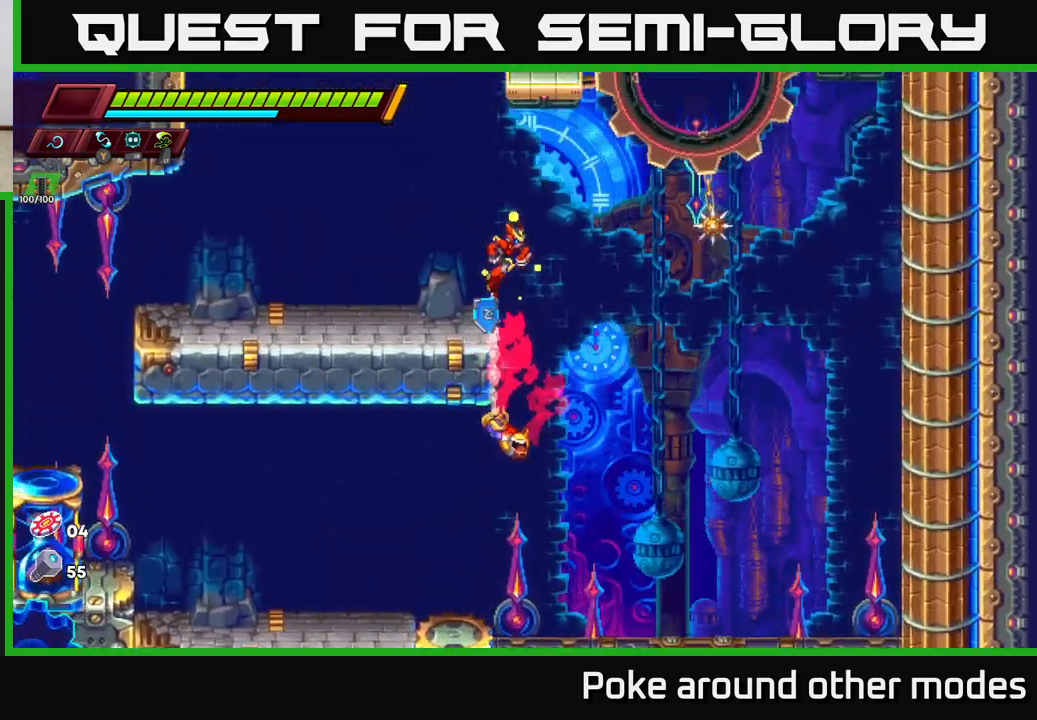
{"buttons": [], "left_stick": "center", "right_stick": "center", "events": [[133, "A", "down"], [200, "A", "up"], [367, "left_stick", "center"], [450, "R2", "up"]]}
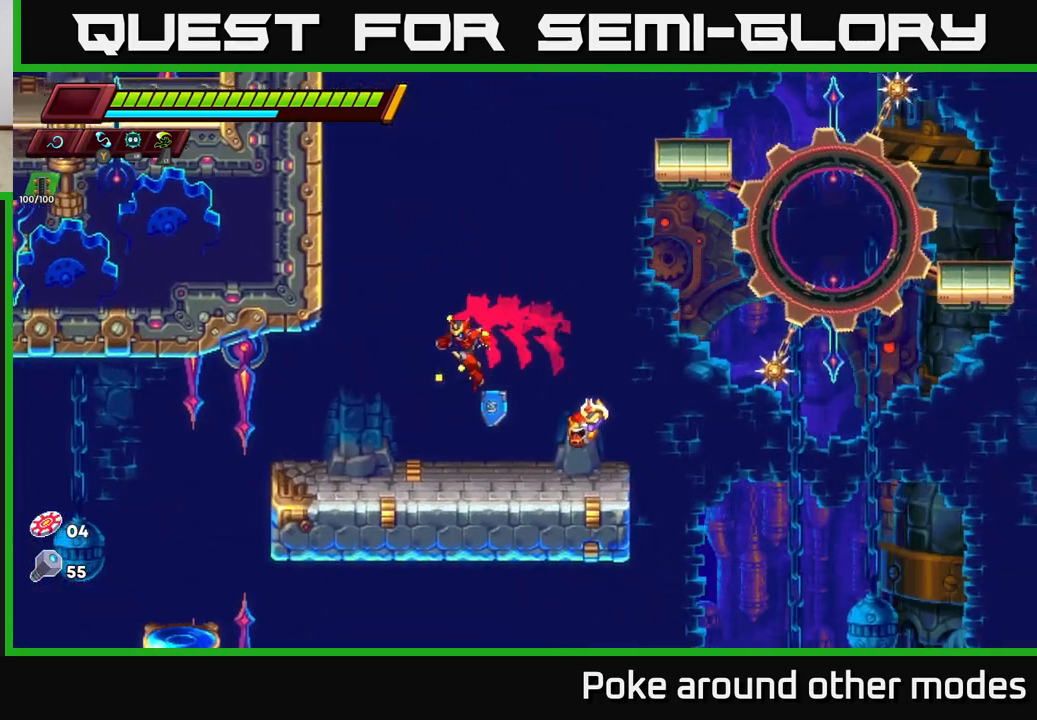
{"buttons": ["R2"], "left_stick": "left", "right_stick": "center", "events": [[233, "A", "down"], [233, "R2", "down"], [300, "left_stick", "left"], [483, "A", "up"]]}
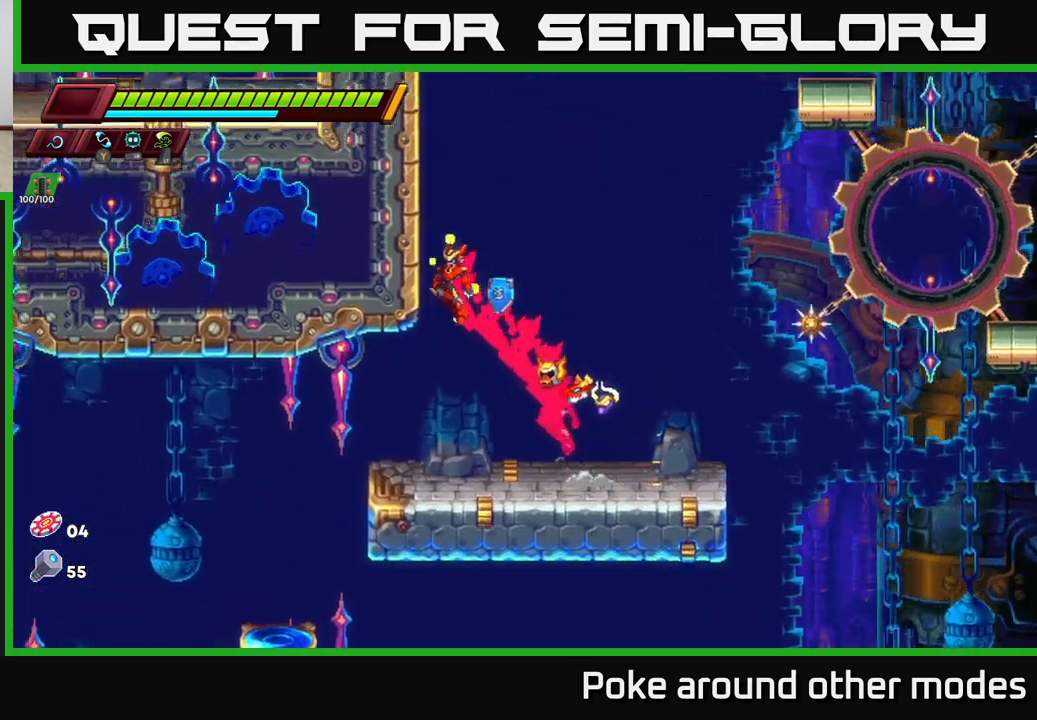
{"buttons": ["A", "R2"], "left_stick": "left", "right_stick": "center", "events": [[50, "A", "down"], [233, "A", "up"], [383, "A", "down"]]}
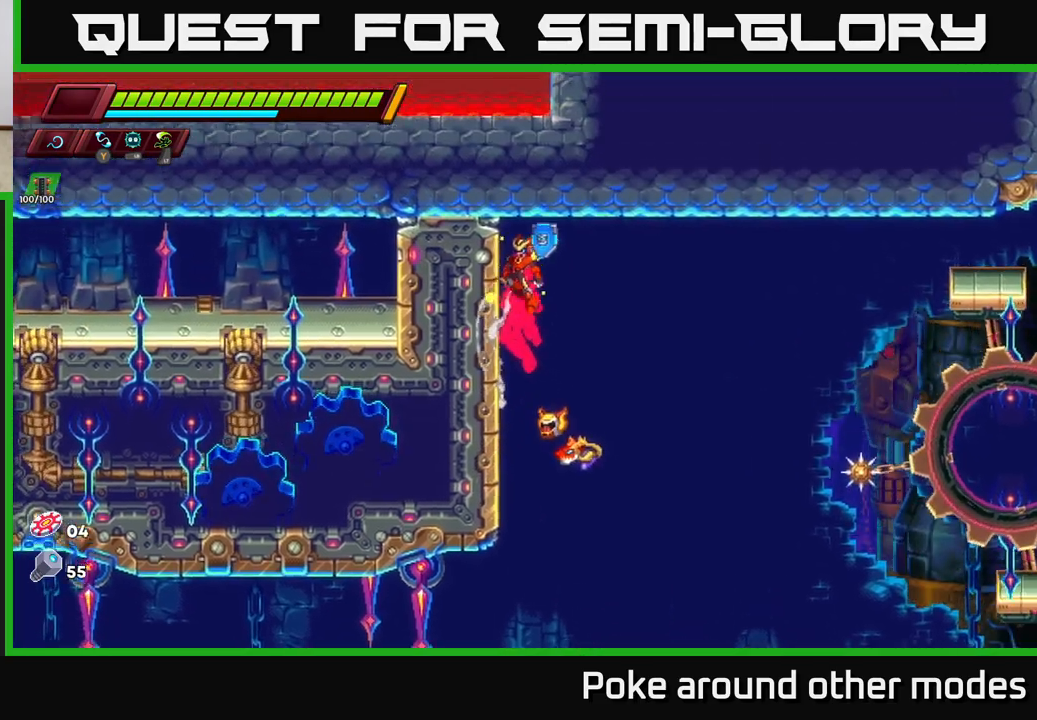
{"buttons": ["A", "R2"], "left_stick": "right", "right_stick": "center", "events": [[17, "A", "up"], [383, "left_stick", "center"], [417, "A", "down"], [433, "left_stick", "right"]]}
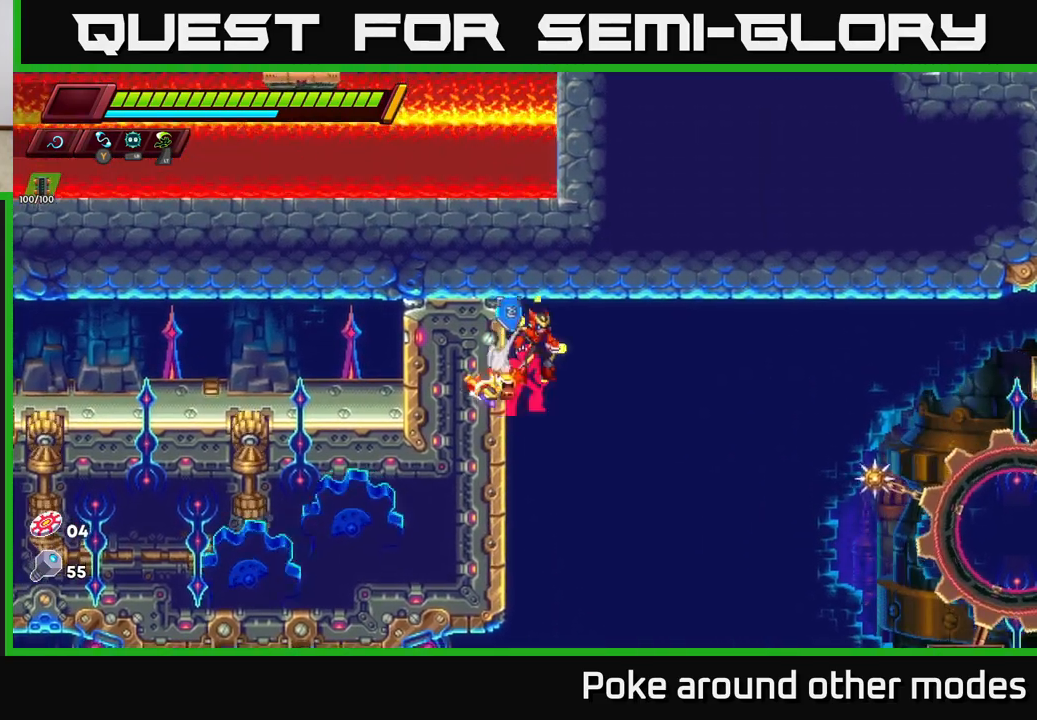
{"buttons": [], "left_stick": "right", "right_stick": "center", "events": [[67, "A", "up"], [100, "R2", "up"]]}
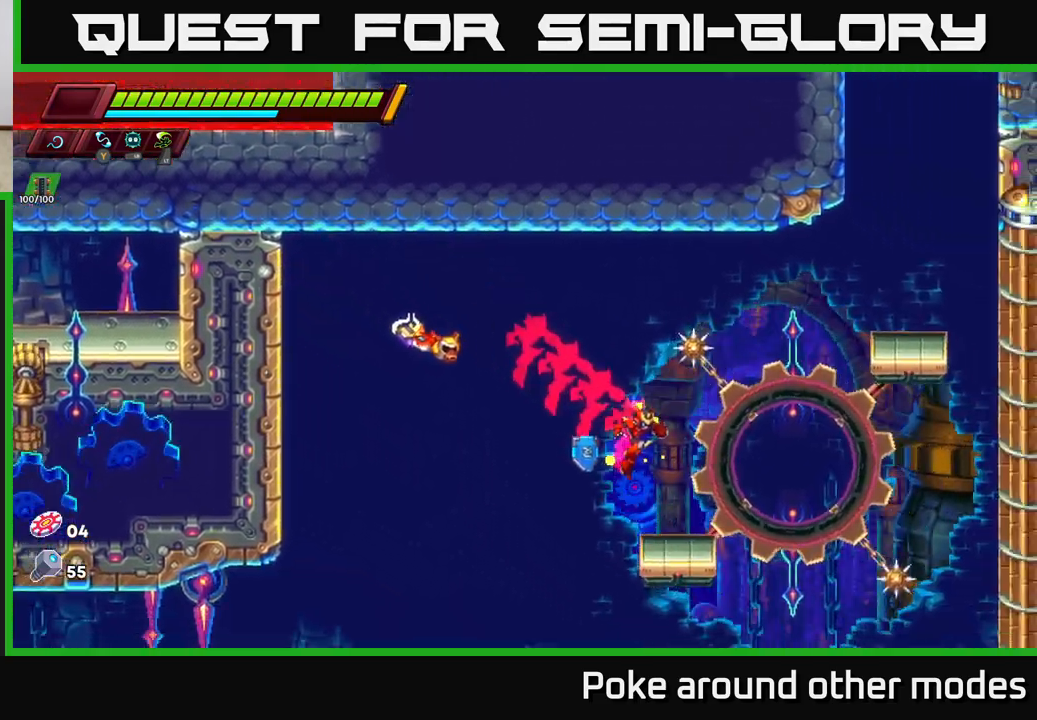
{"buttons": ["R2"], "left_stick": "right", "right_stick": "center", "events": [[150, "R2", "down"], [167, "A", "down"], [467, "A", "up"]]}